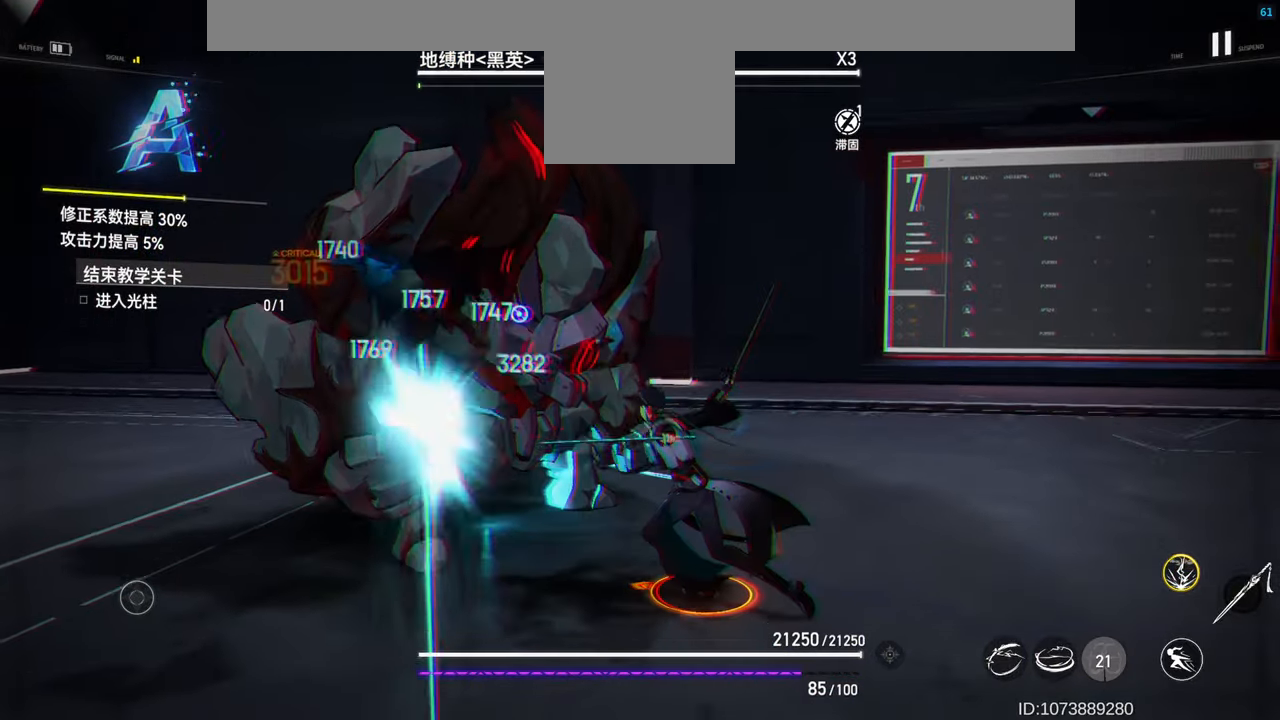
Gameplay with a controller (Xbox layout); each line is a JSON object with the inputs held at the frame after it. "events" lists button and stick changes between this image and that frame as [ms after this image, input, new state], when the widget could be followed in between. Not read: L2 R2 left_stick right_stick.
{"buttons": [], "events": [[50, "X", "down"], [167, "X", "up"], [300, "X", "down"], [400, "X", "up"]]}
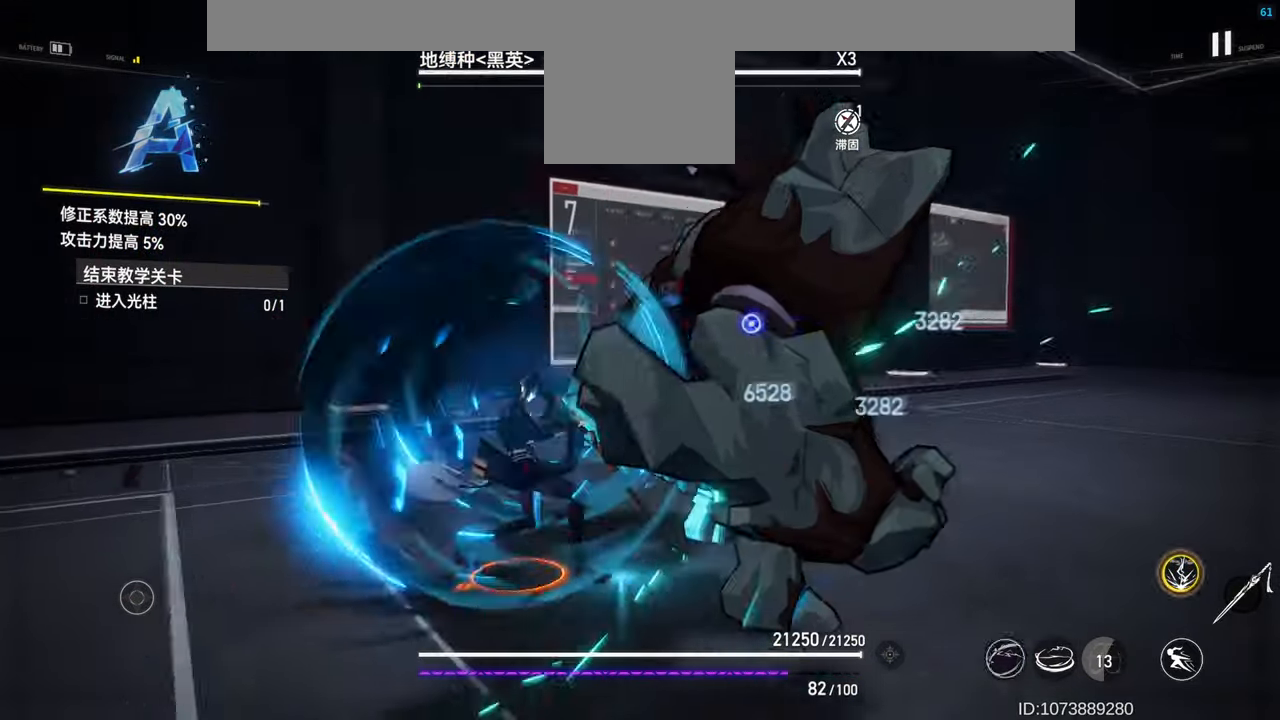
{"buttons": [], "events": []}
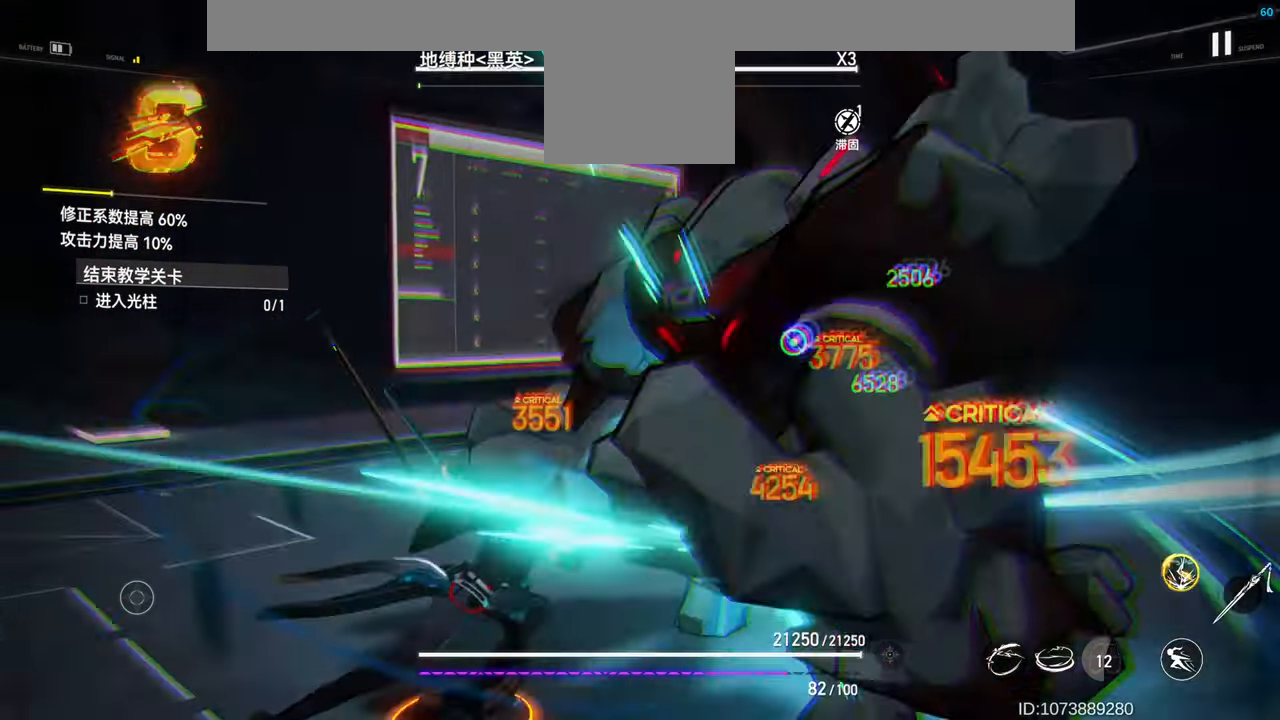
{"buttons": ["X"], "events": [[67, "X", "down"], [183, "X", "up"], [417, "X", "down"]]}
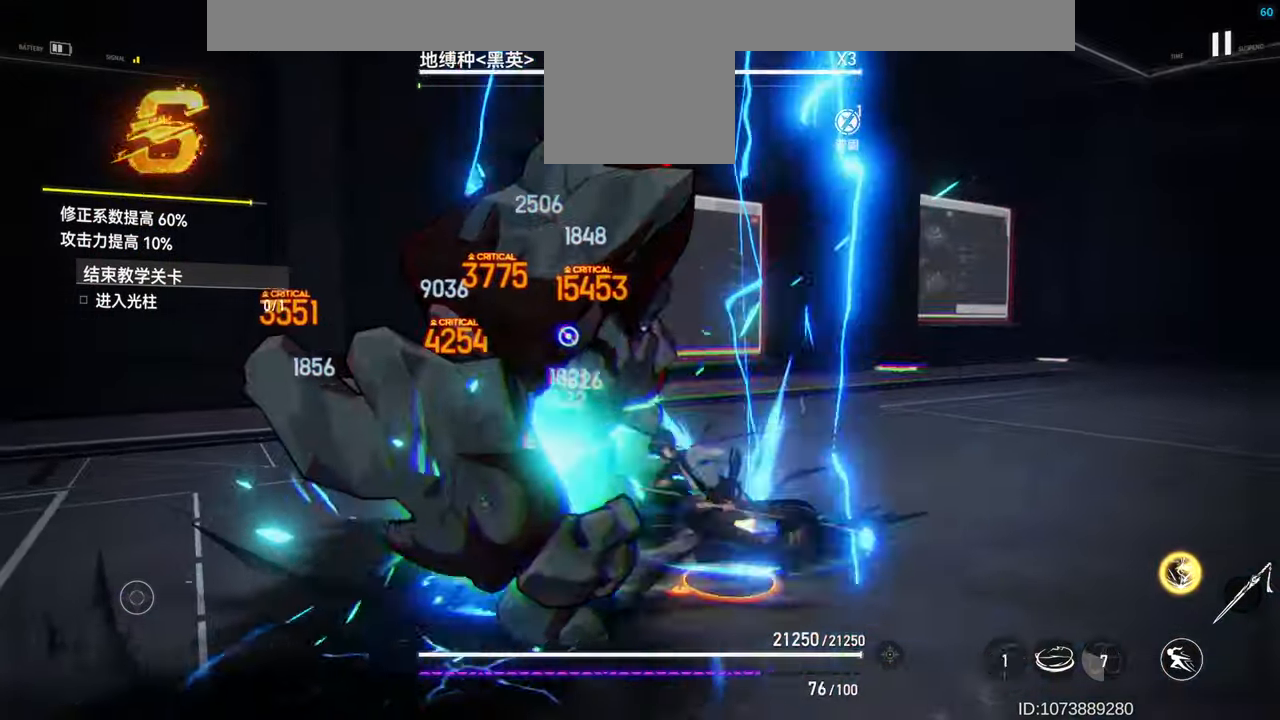
{"buttons": [], "events": [[33, "X", "up"]]}
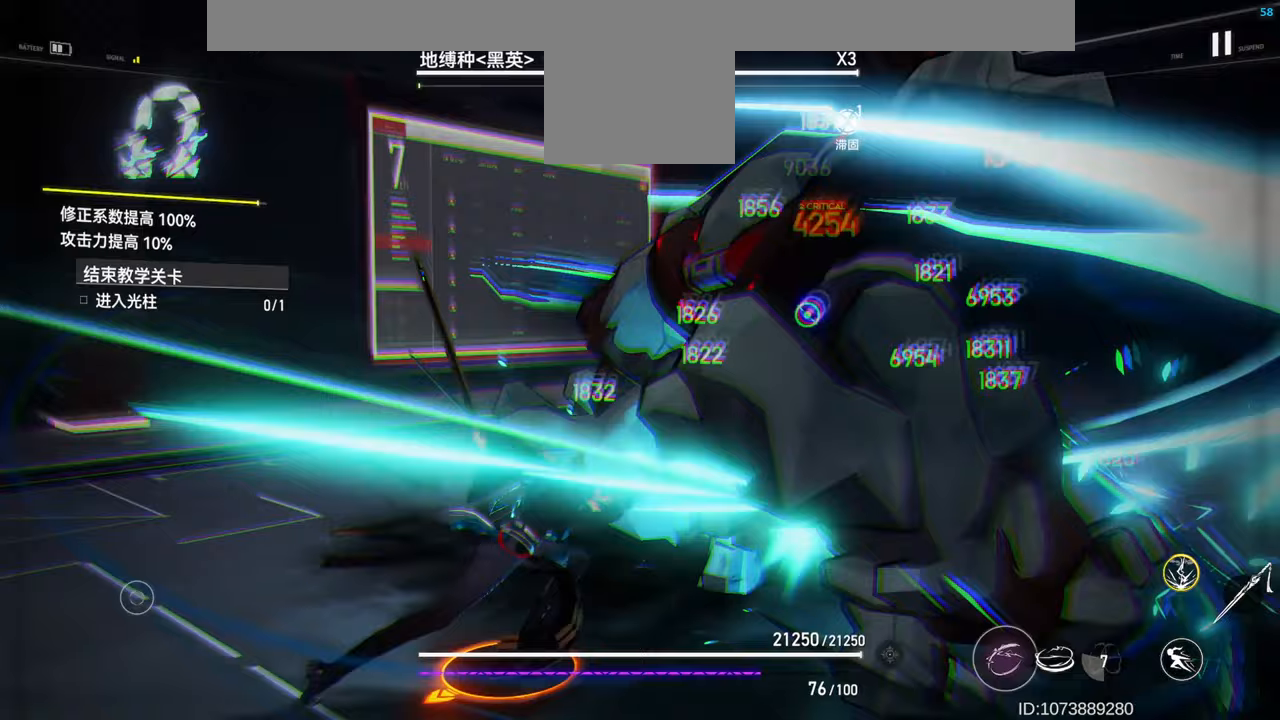
{"buttons": [], "events": [[367, "X", "down"], [483, "X", "up"]]}
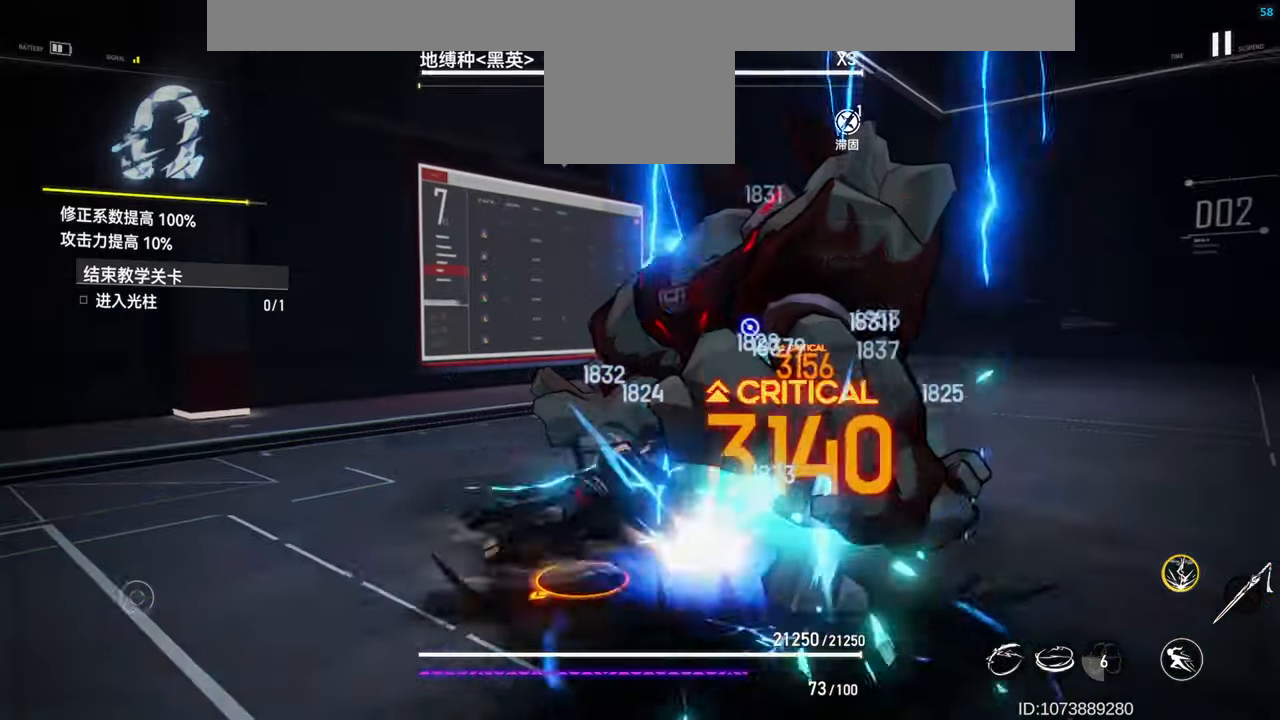
{"buttons": [], "events": []}
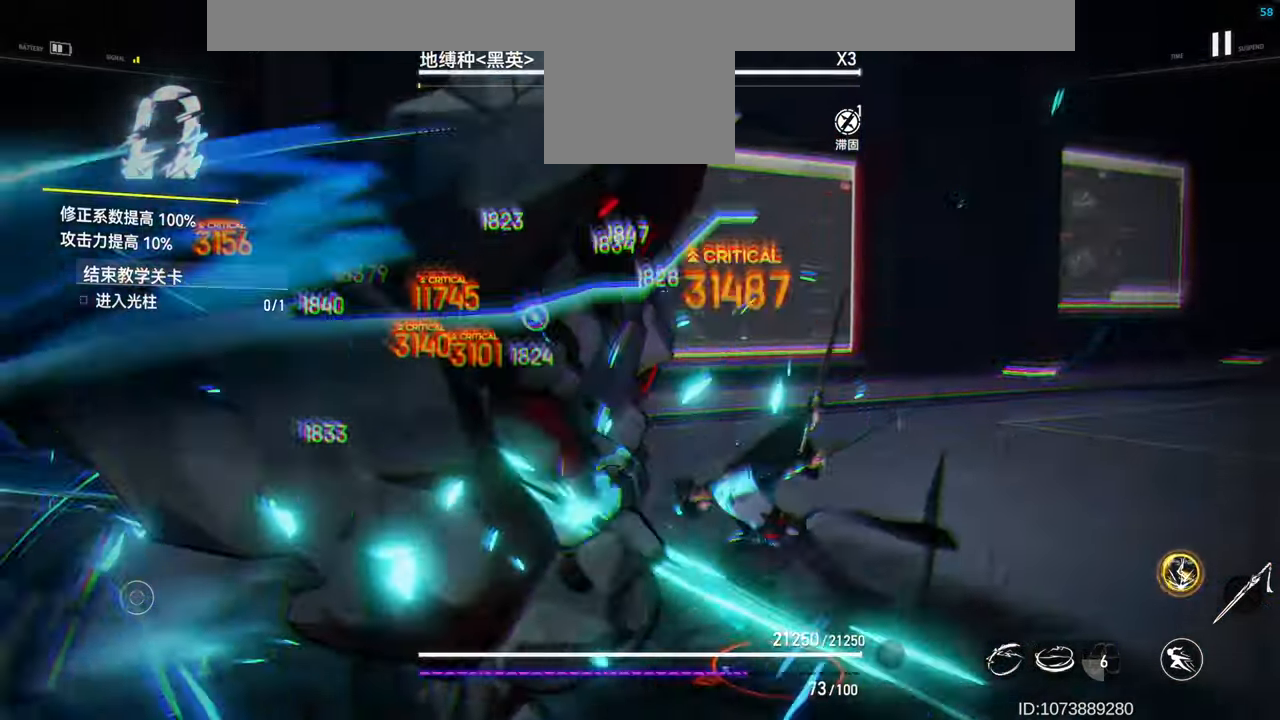
{"buttons": [], "events": []}
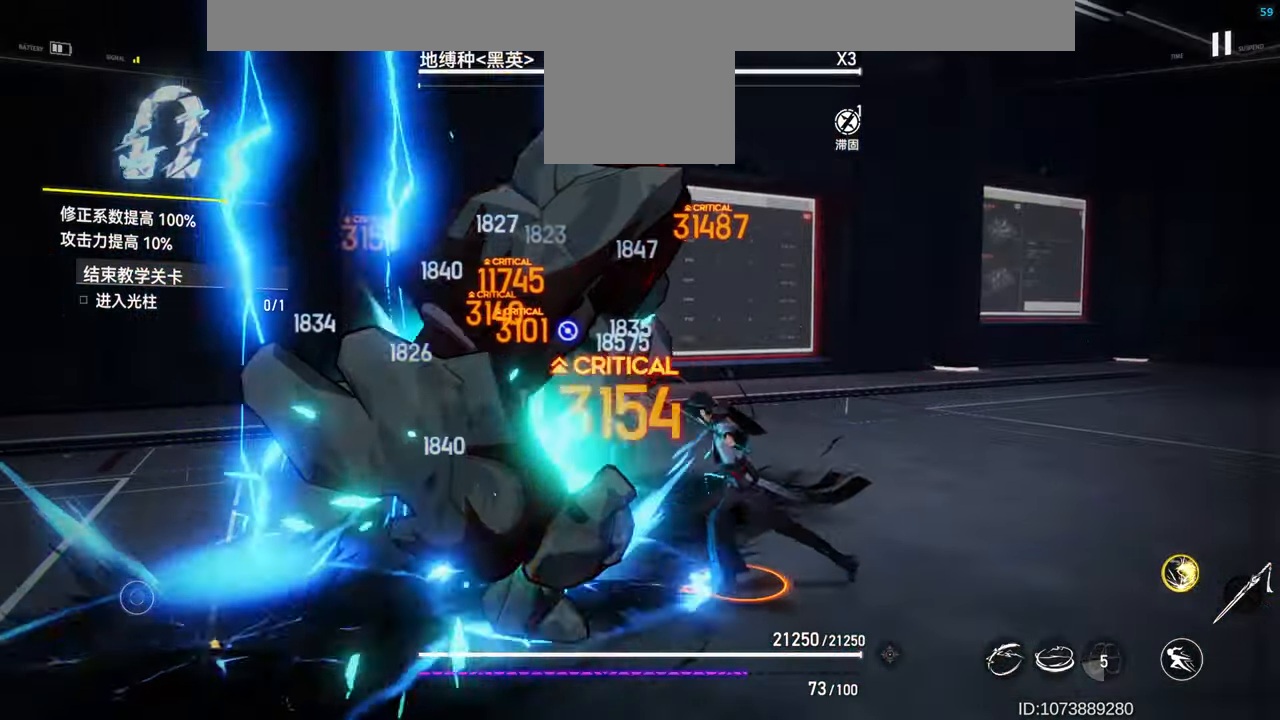
{"buttons": [], "events": []}
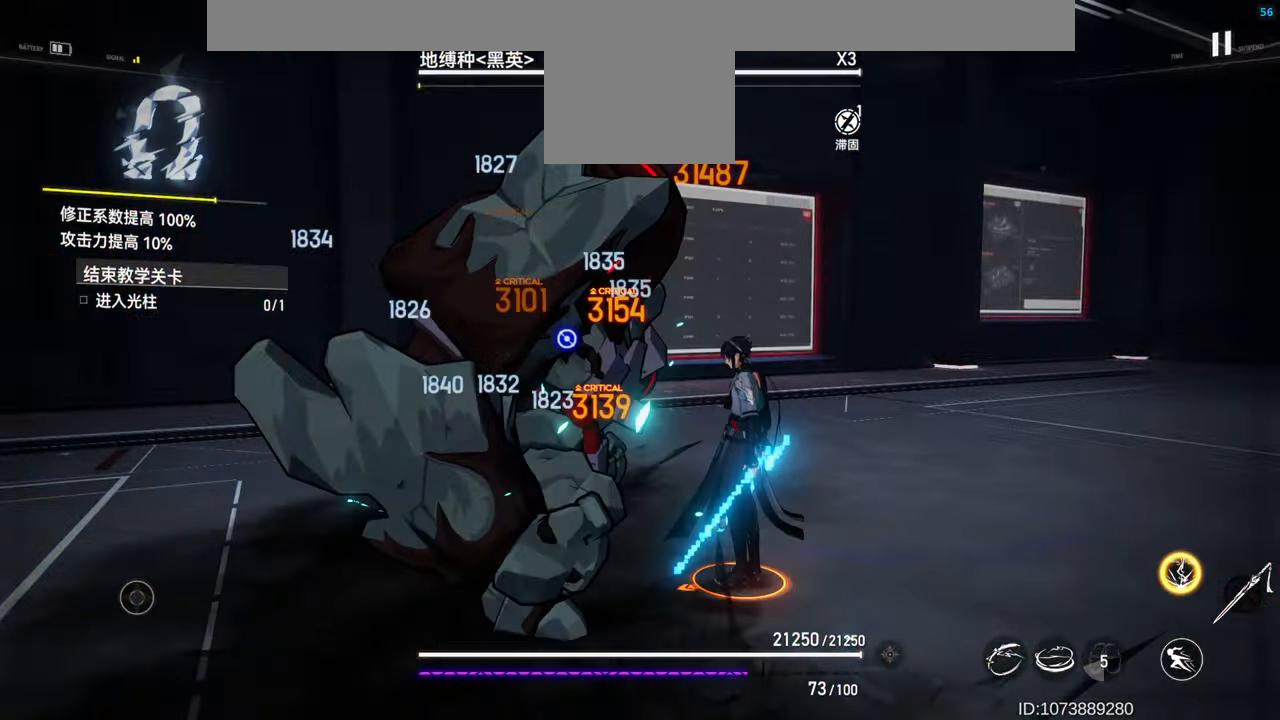
{"buttons": ["X"], "events": [[217, "R1", "down"], [300, "R1", "up"], [433, "X", "down"]]}
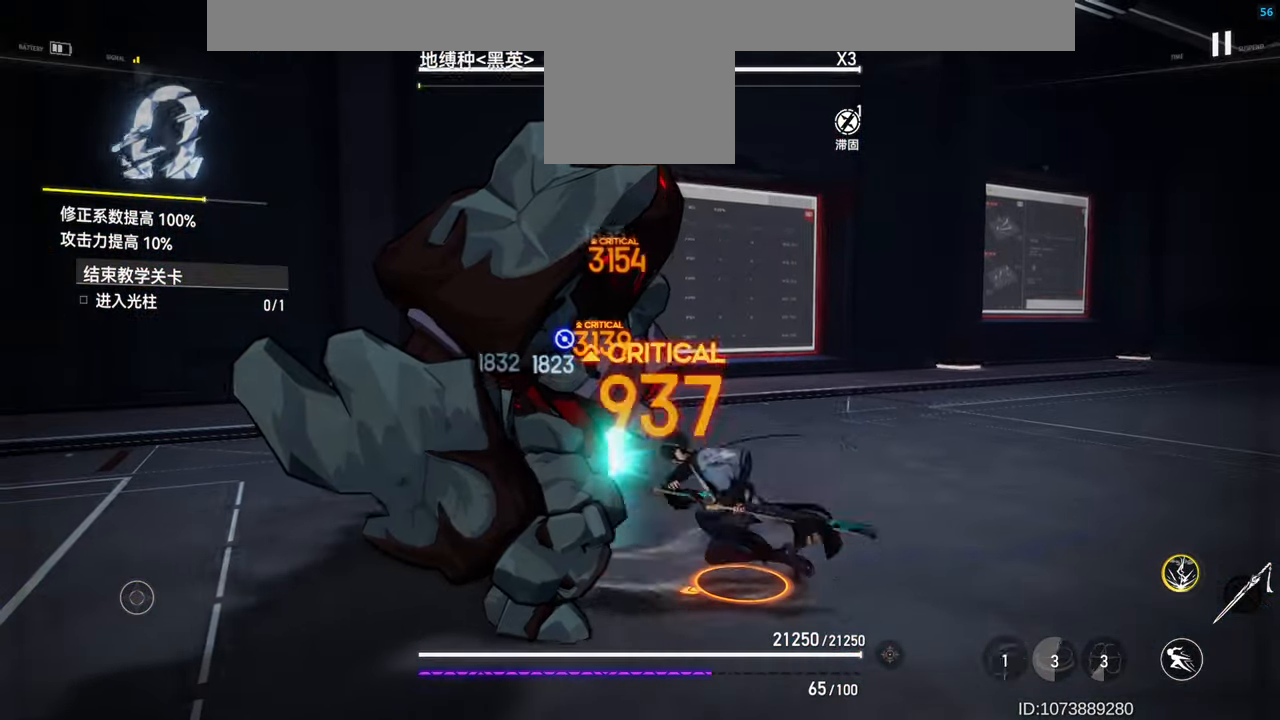
{"buttons": [], "events": [[33, "X", "up"], [250, "X", "down"], [367, "X", "up"]]}
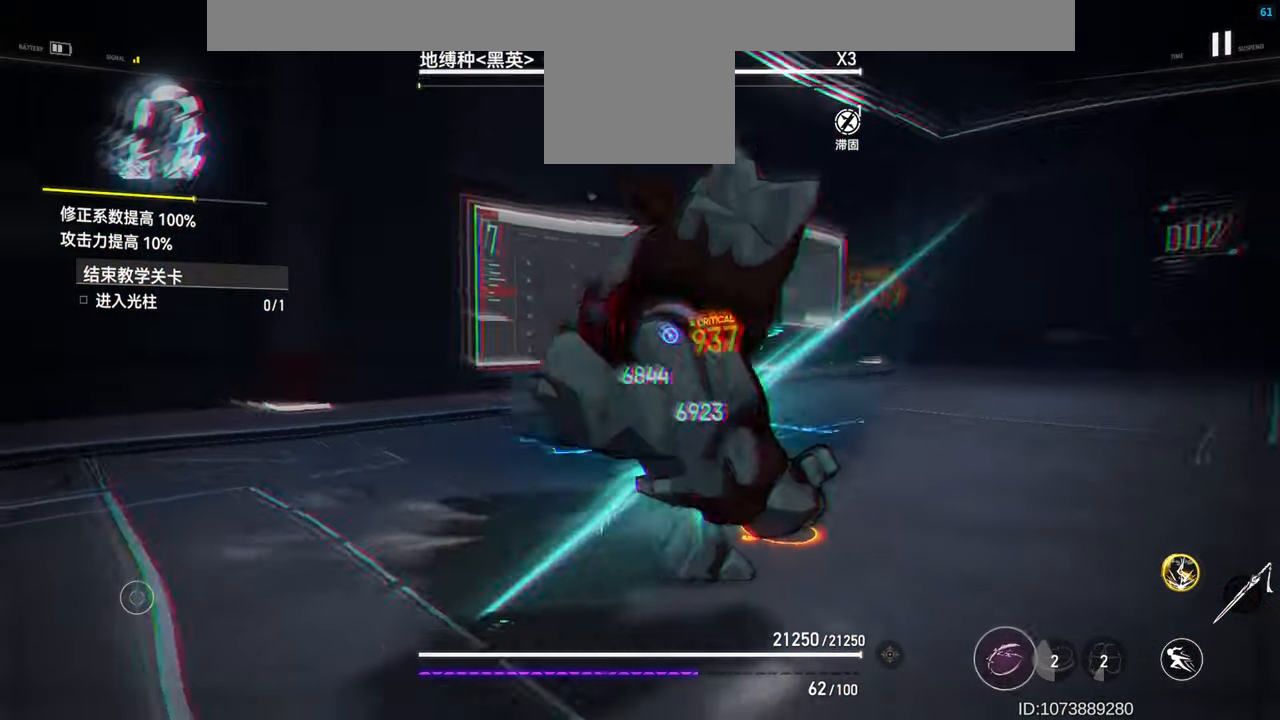
{"buttons": [], "events": []}
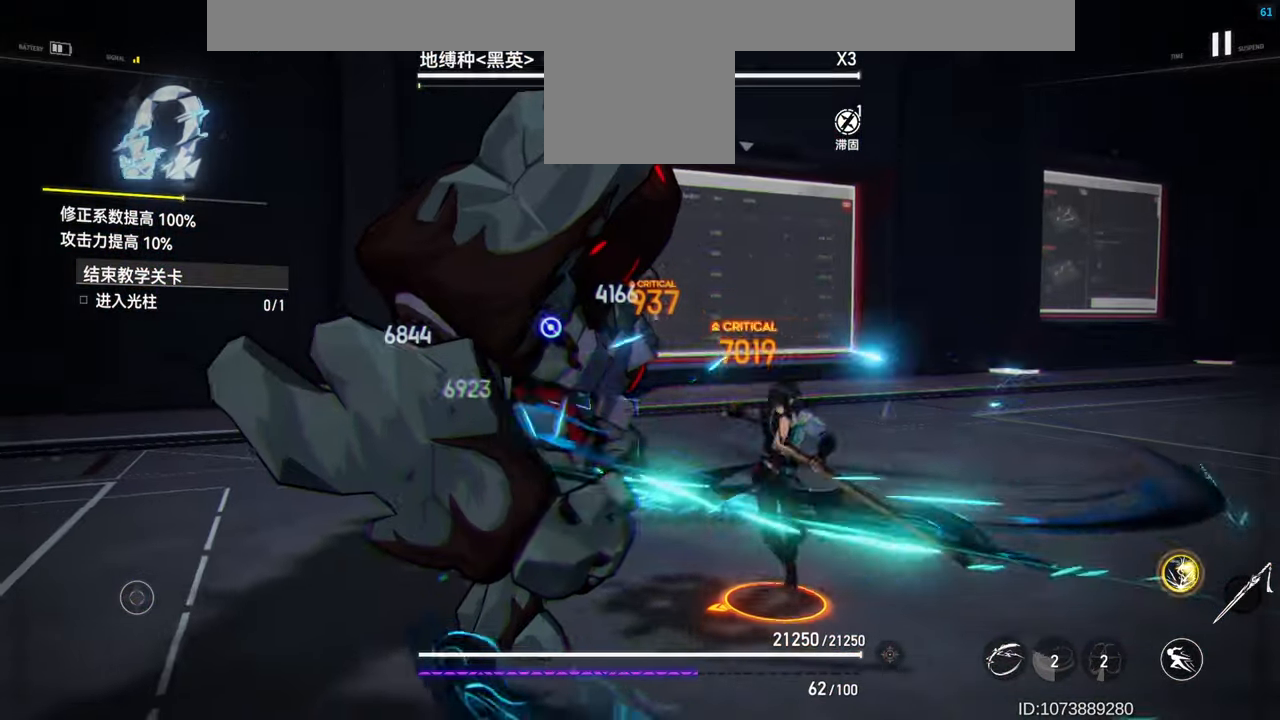
{"buttons": [], "events": []}
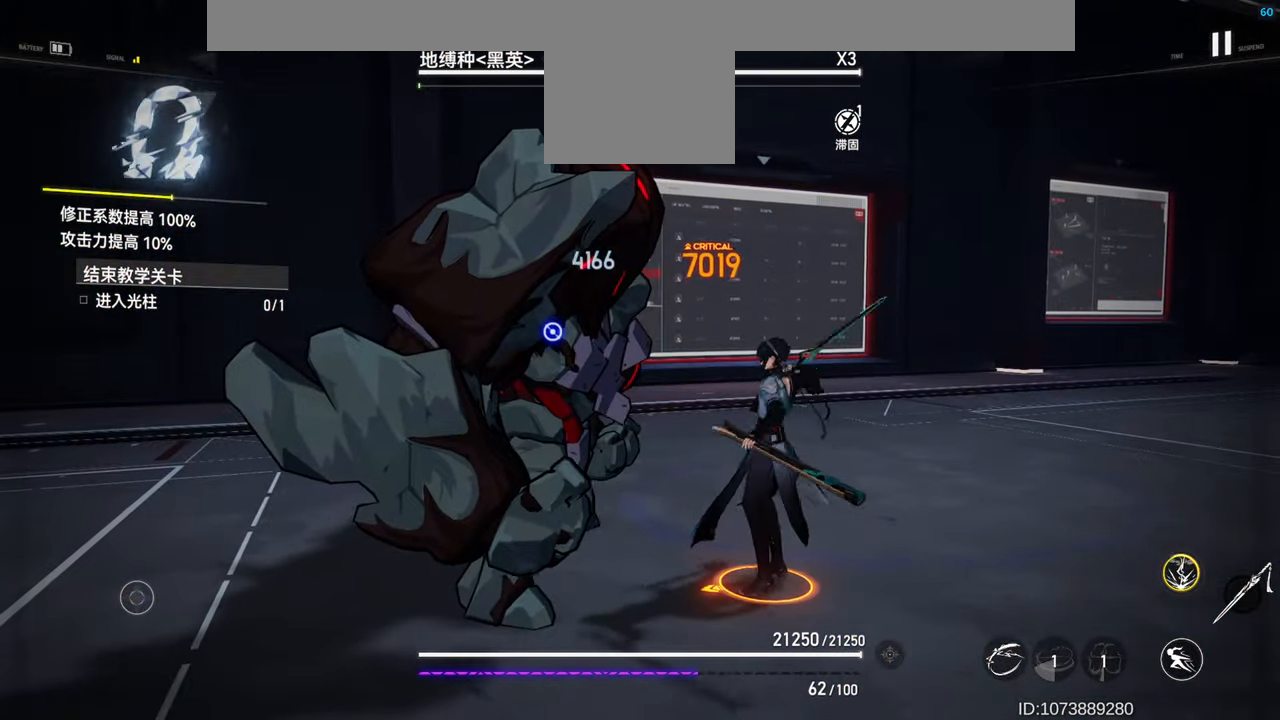
{"buttons": [], "events": []}
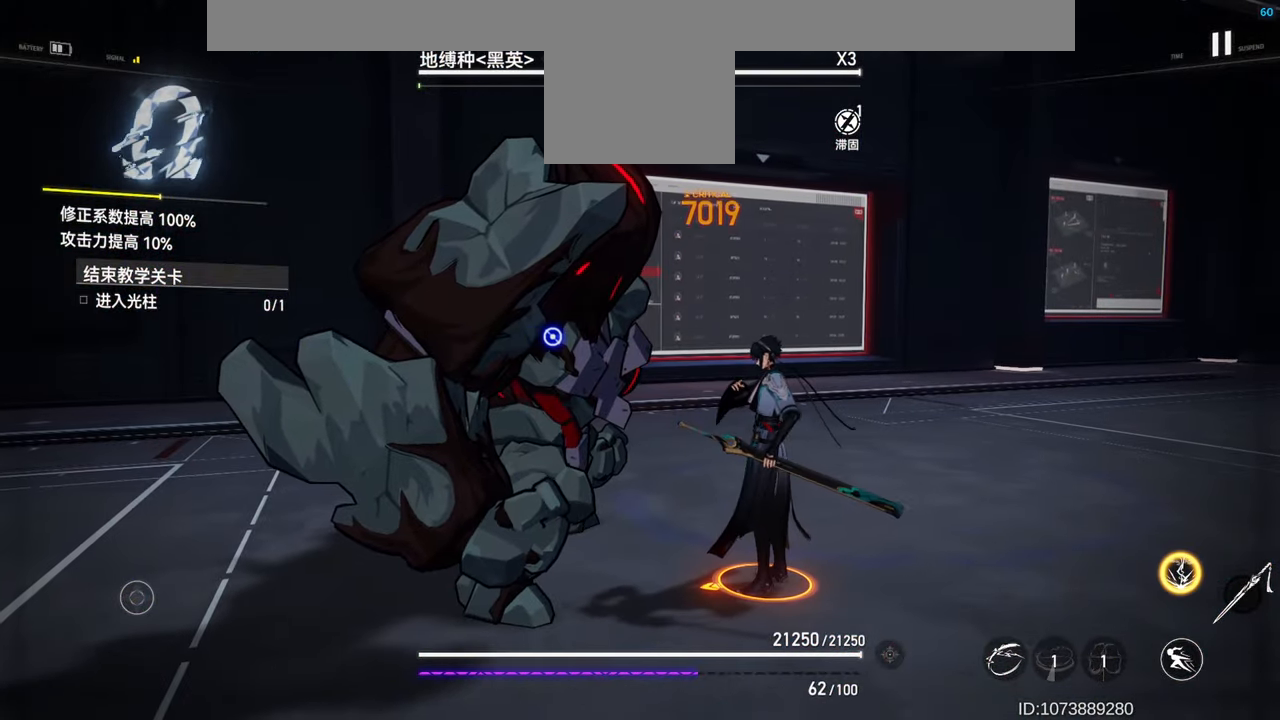
{"buttons": [], "events": []}
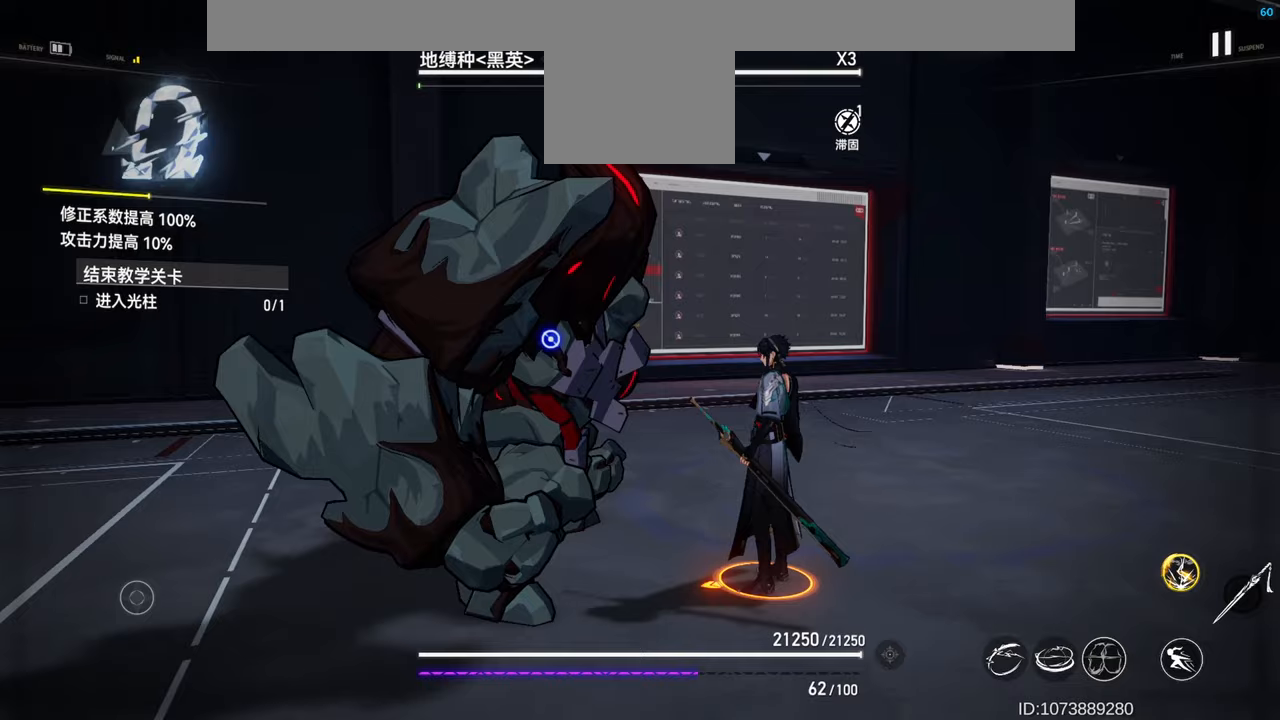
{"buttons": [], "events": [[283, "X", "down"], [350, "X", "up"]]}
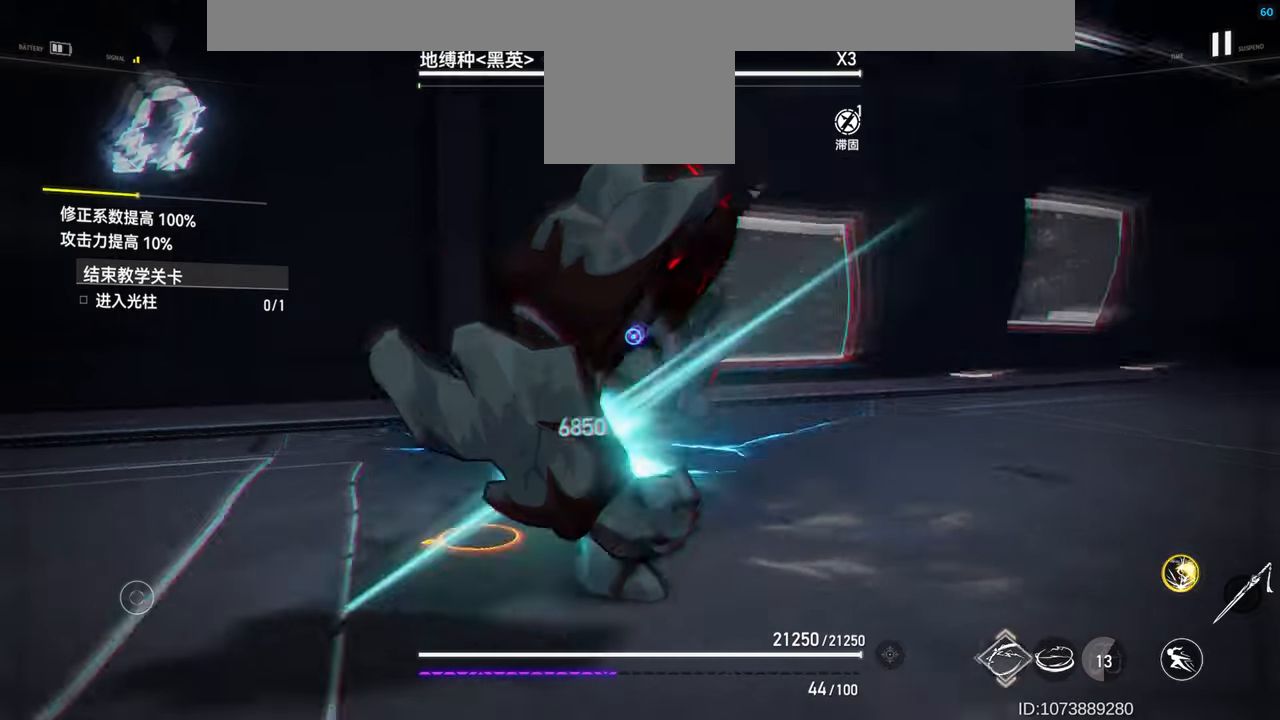
{"buttons": [], "events": []}
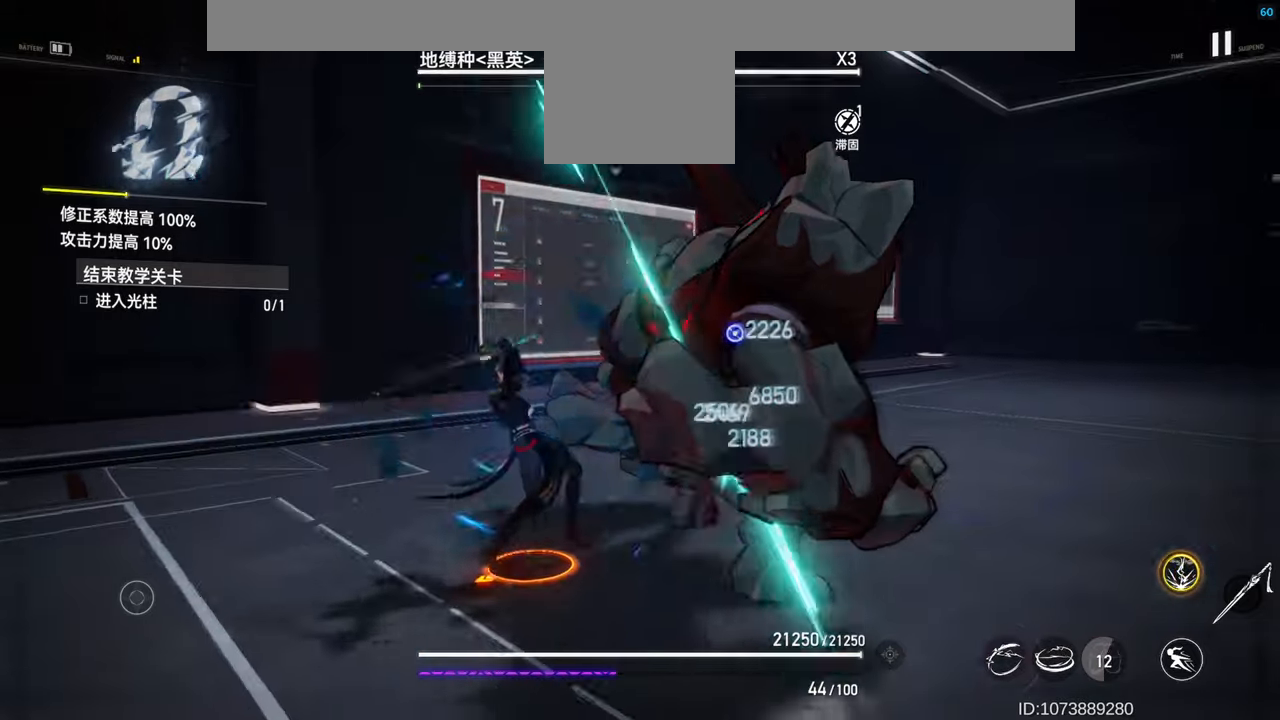
{"buttons": [], "events": [[300, "X", "down"], [433, "X", "up"]]}